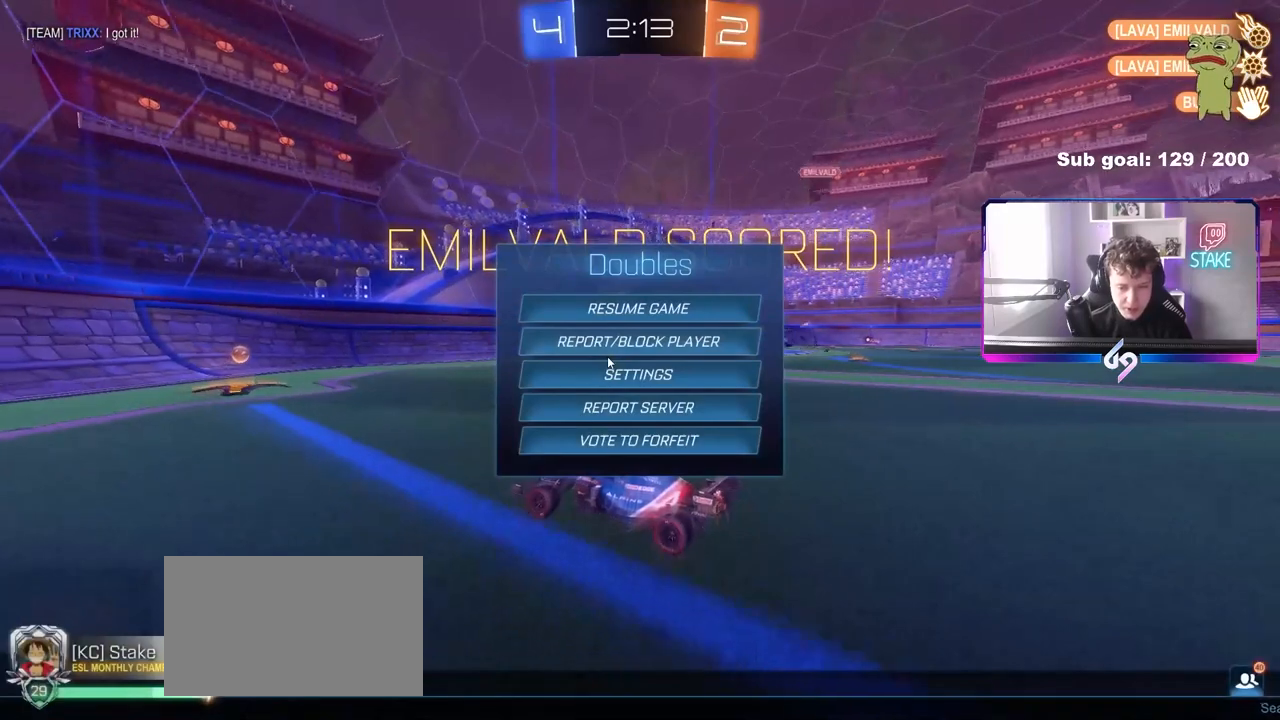
Gameplay with keyboard and mouse; each line is a JSON object with the keys and mouse buttons held at the frame after it. "events" lists presses ("down") and releases ("up") of "1", "2", "3", "4", "5", "a", "alt", "c", "caps_lock", "ctrl", "d", "e", "f", "g", "q", "r", "s", "shift", "space", "t", "tab", "v", "w", "x", "z", "mouse_left", "mouse_wheel" and "mouse_right" between this image and that frame as [ms after this image, input, new state], when the widget could be followed in between. "mouse_left", "mouse_wheel", "mouse_right" = the "left", "wheel", "right" buttons of the "mouse" list. No other keys are recorded. "wheel" means that the mouse wheel is clicked or scrolled. "mouse_move" is the direction in which the mouse moves at that frame (one of eight, or "still"), when it could be read.
{"keys": [], "mouse": [], "mouse_move": "down", "events": [[83, "alt", "down"], [217, "tab", "down"], [267, "alt", "up"], [400, "tab", "up"]]}
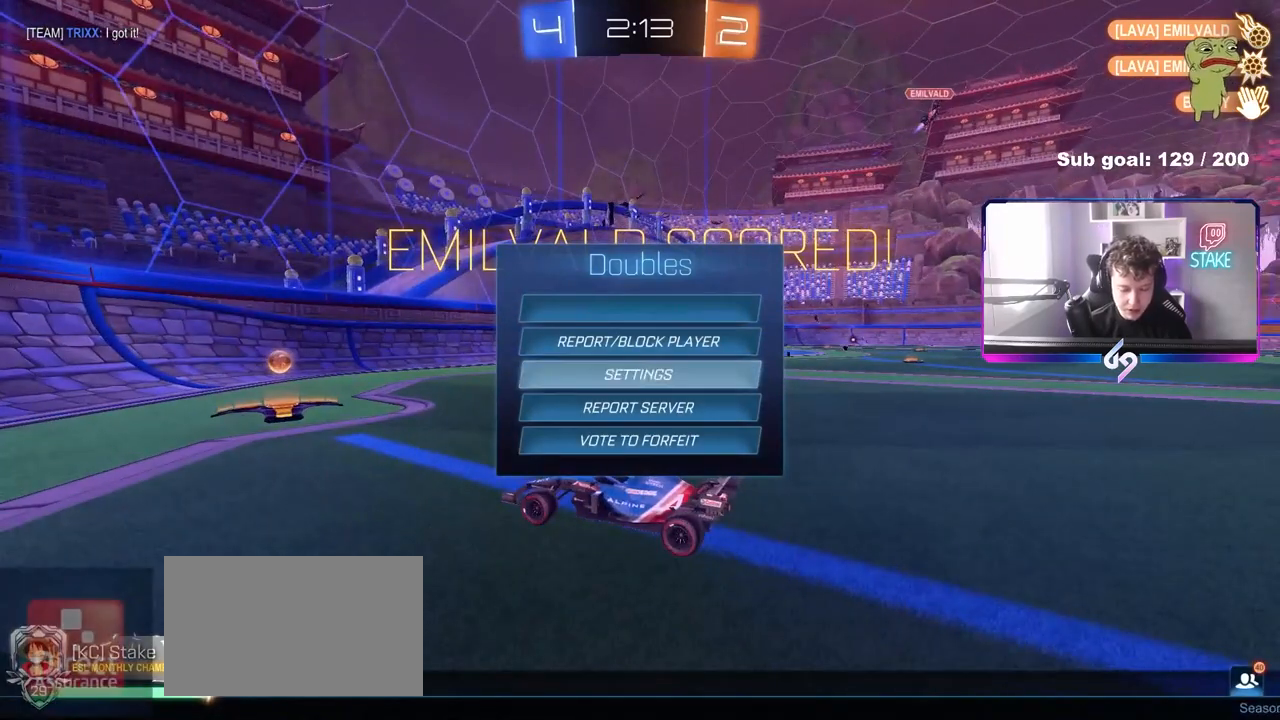
{"keys": [], "mouse": [], "mouse_move": "still", "events": []}
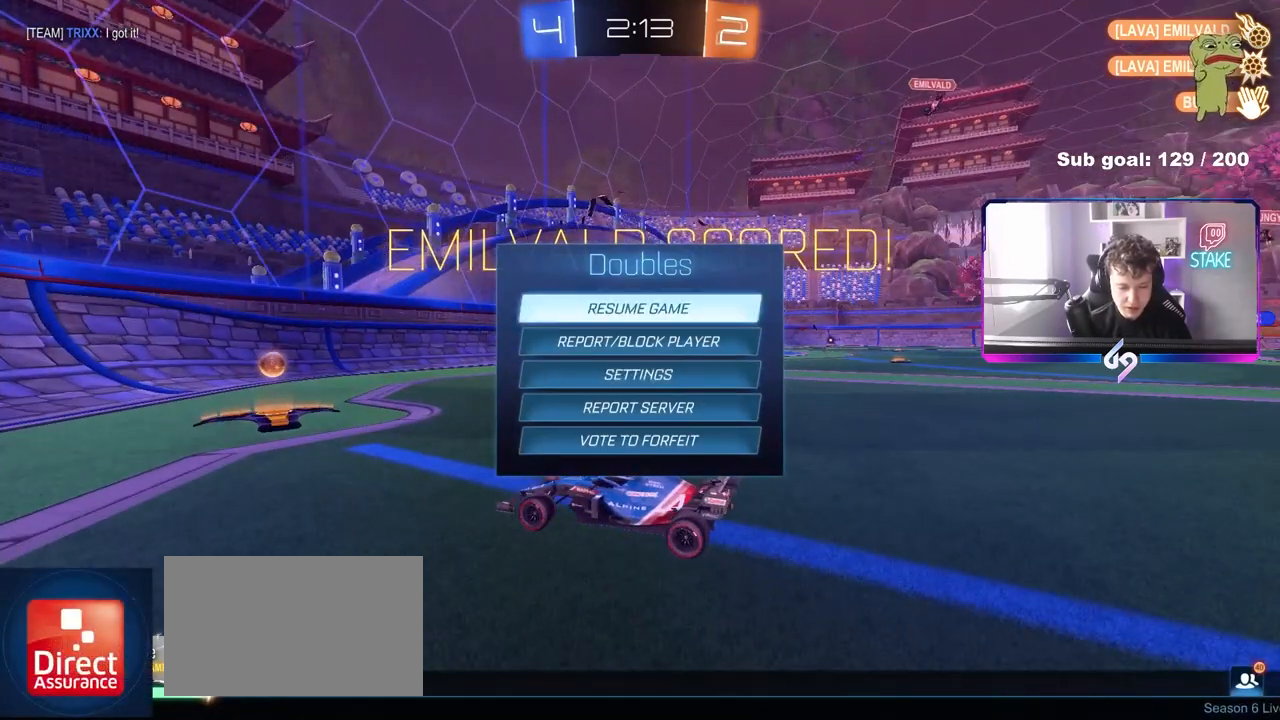
{"keys": [], "mouse": [], "mouse_move": "still", "events": [[150, "mouse_left", "down"], [233, "mouse_left", "up"]]}
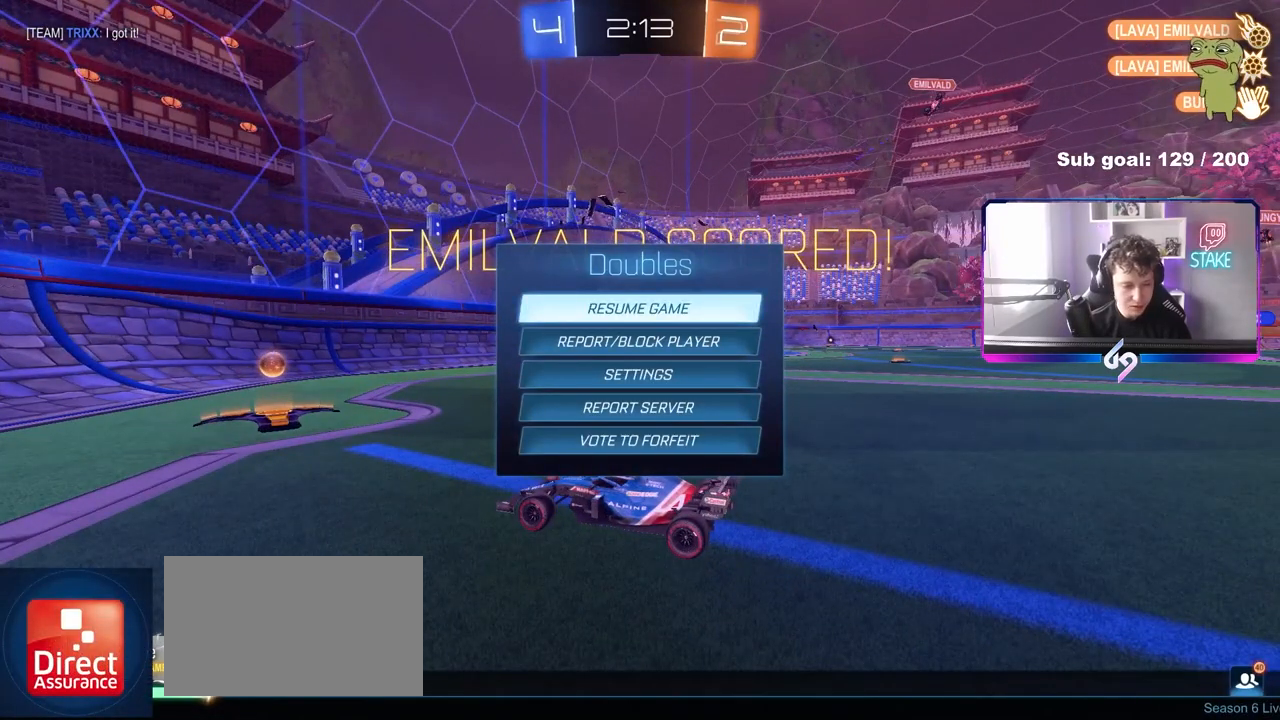
{"keys": [], "mouse": [], "mouse_move": "left", "events": [[350, "mouse_left", "down"], [400, "mouse_left", "up"]]}
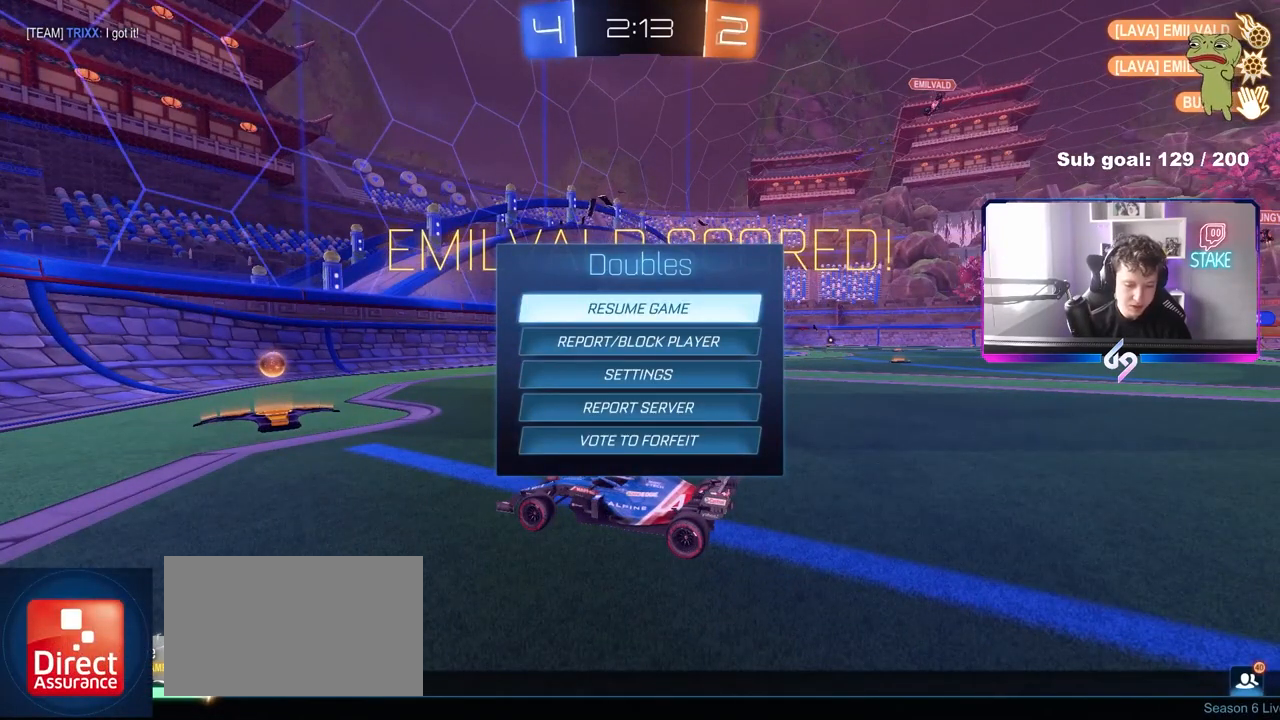
{"keys": [], "mouse": [], "mouse_move": "still", "events": [[83, "mouse_left", "down"], [183, "mouse_left", "up"], [367, "mouse_left", "down"], [417, "mouse_left", "up"]]}
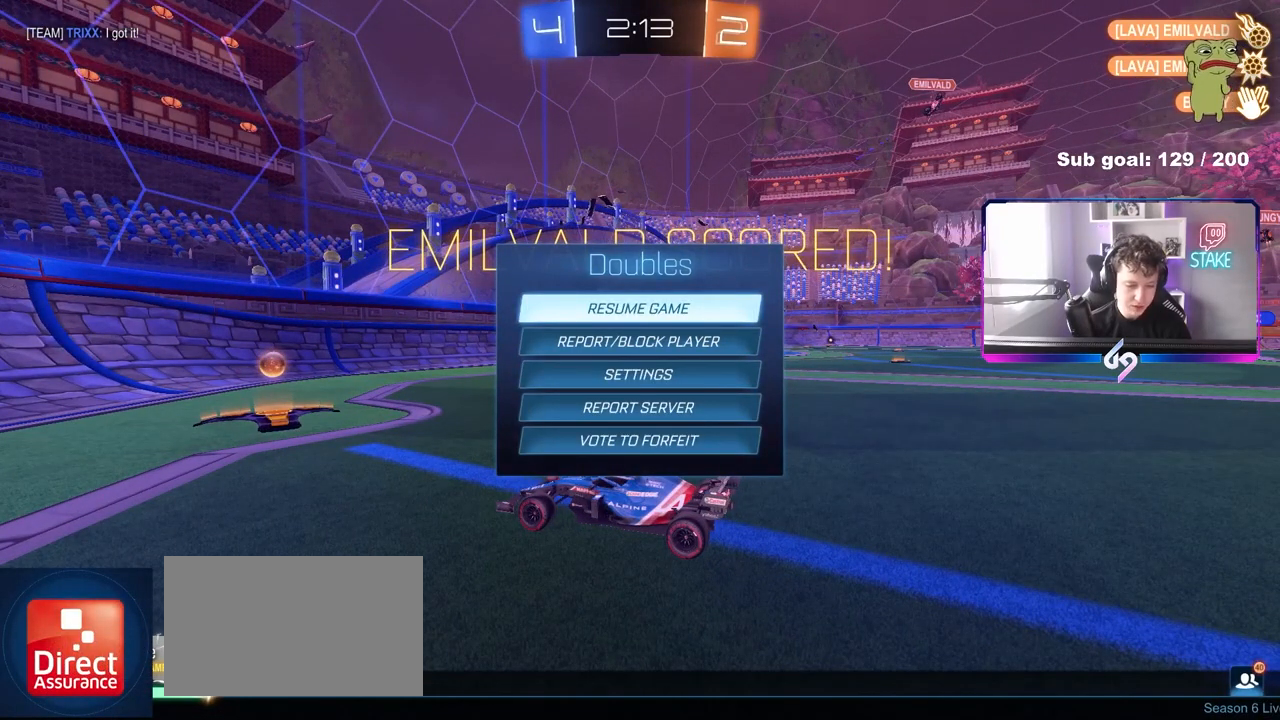
{"keys": [], "mouse": [], "mouse_move": "down-right", "events": []}
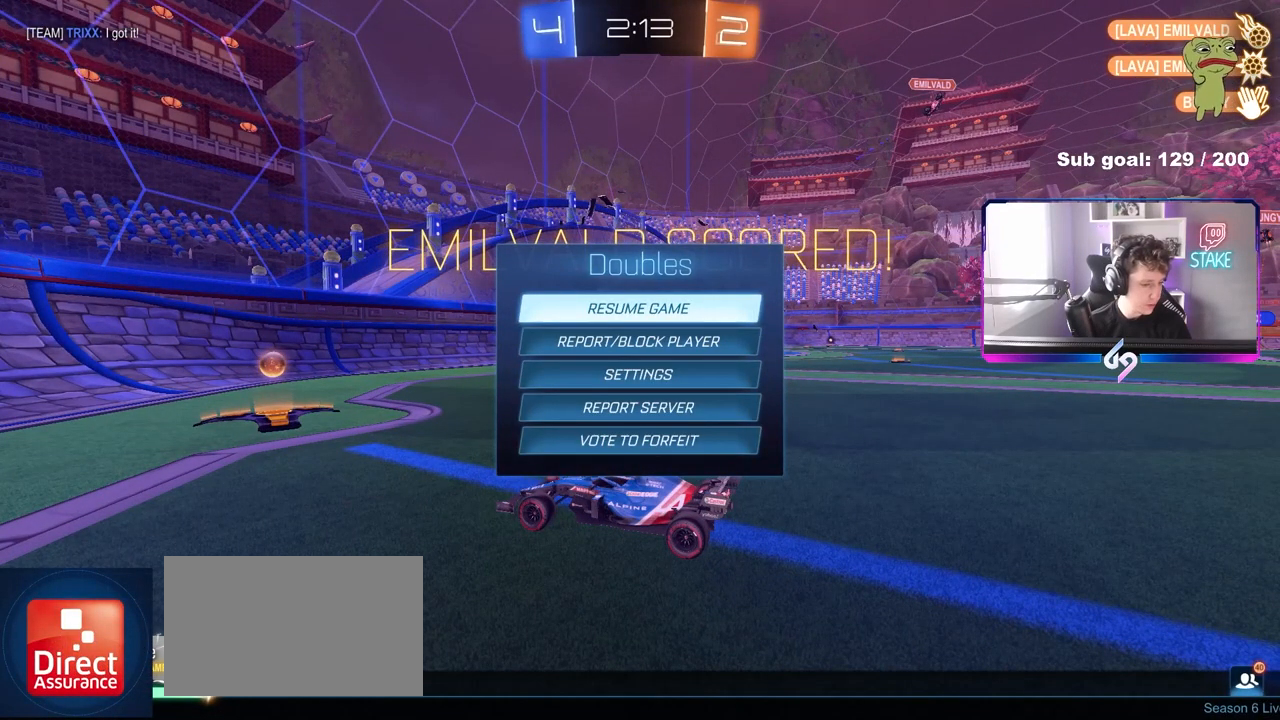
{"keys": [], "mouse": [], "mouse_move": "right", "events": []}
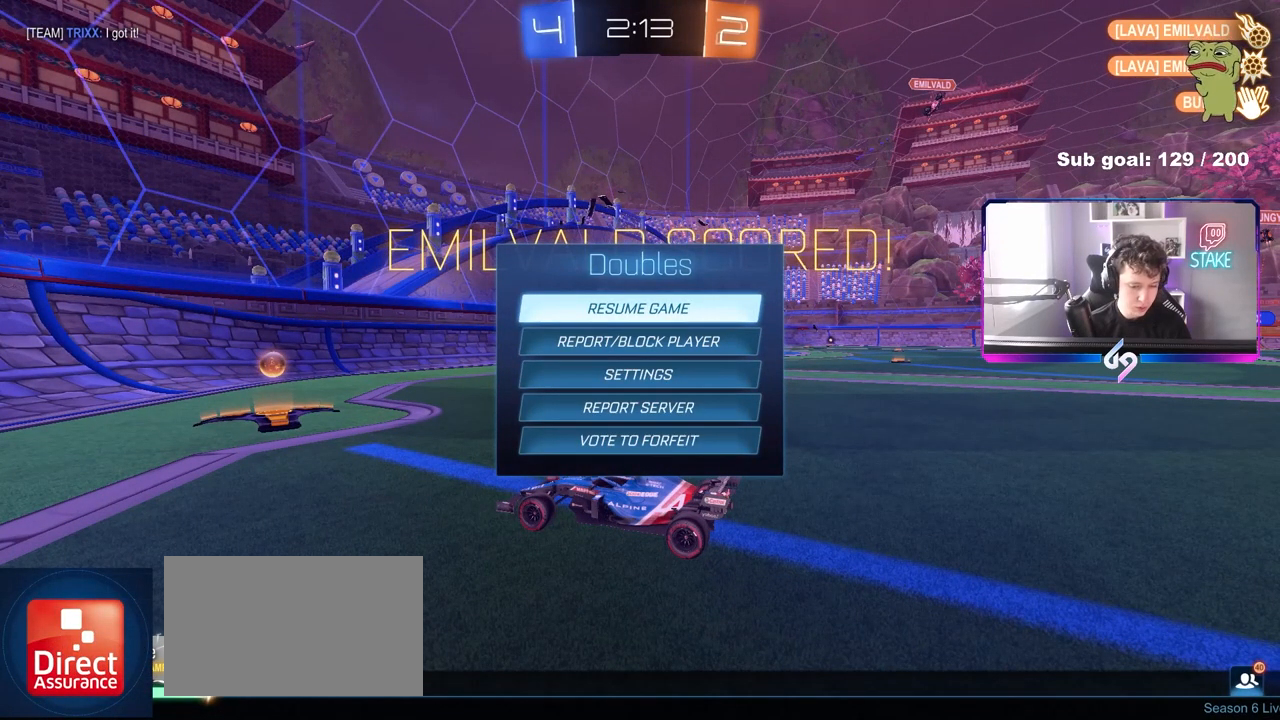
{"keys": [], "mouse": [], "mouse_move": "left", "events": [[83, "mouse_left", "down"], [133, "mouse_left", "up"], [267, "mouse_left", "down"], [367, "mouse_left", "up"]]}
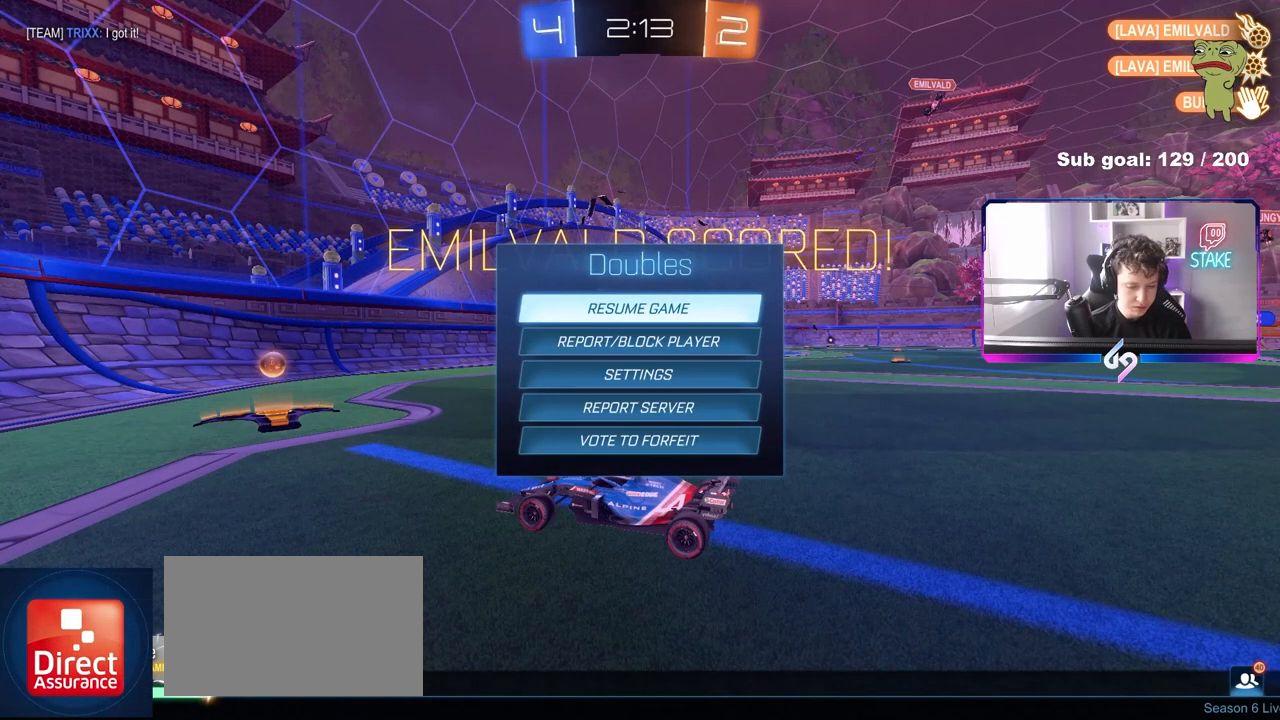
{"keys": [], "mouse": [], "mouse_move": "left", "events": []}
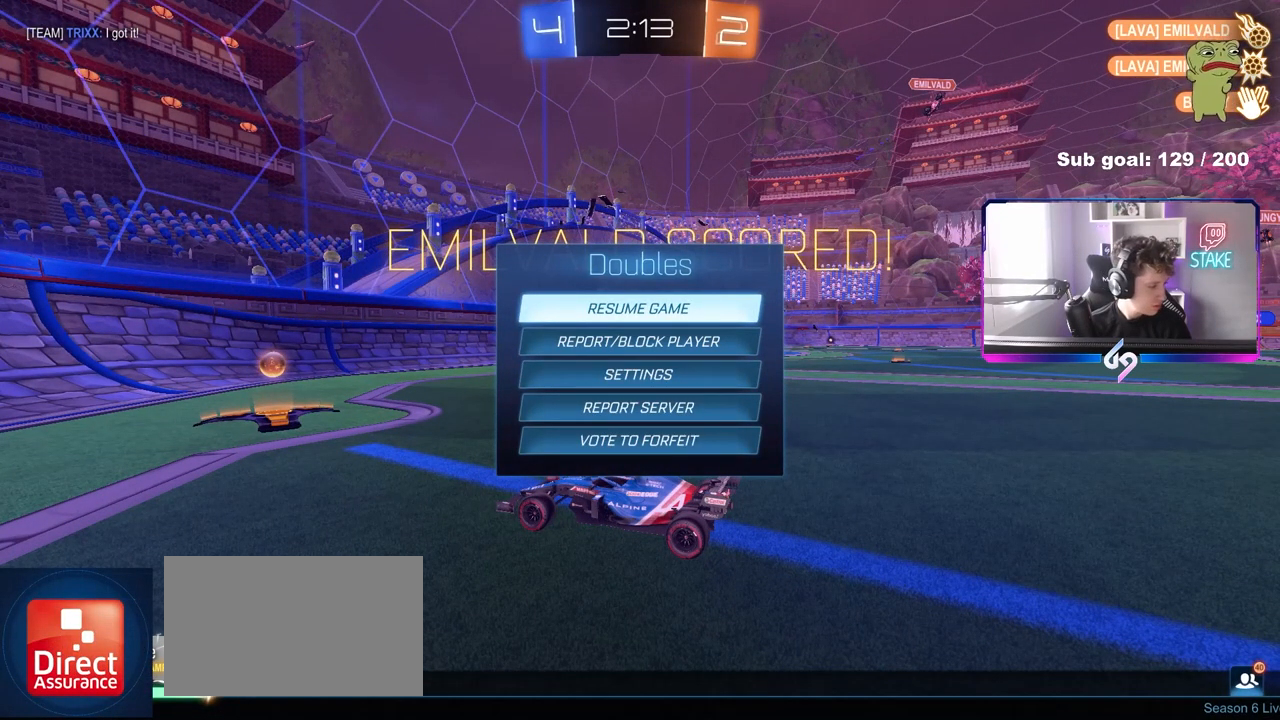
{"keys": [], "mouse": [], "mouse_move": "right", "events": [[250, "mouse_left", "down"], [300, "mouse_left", "up"]]}
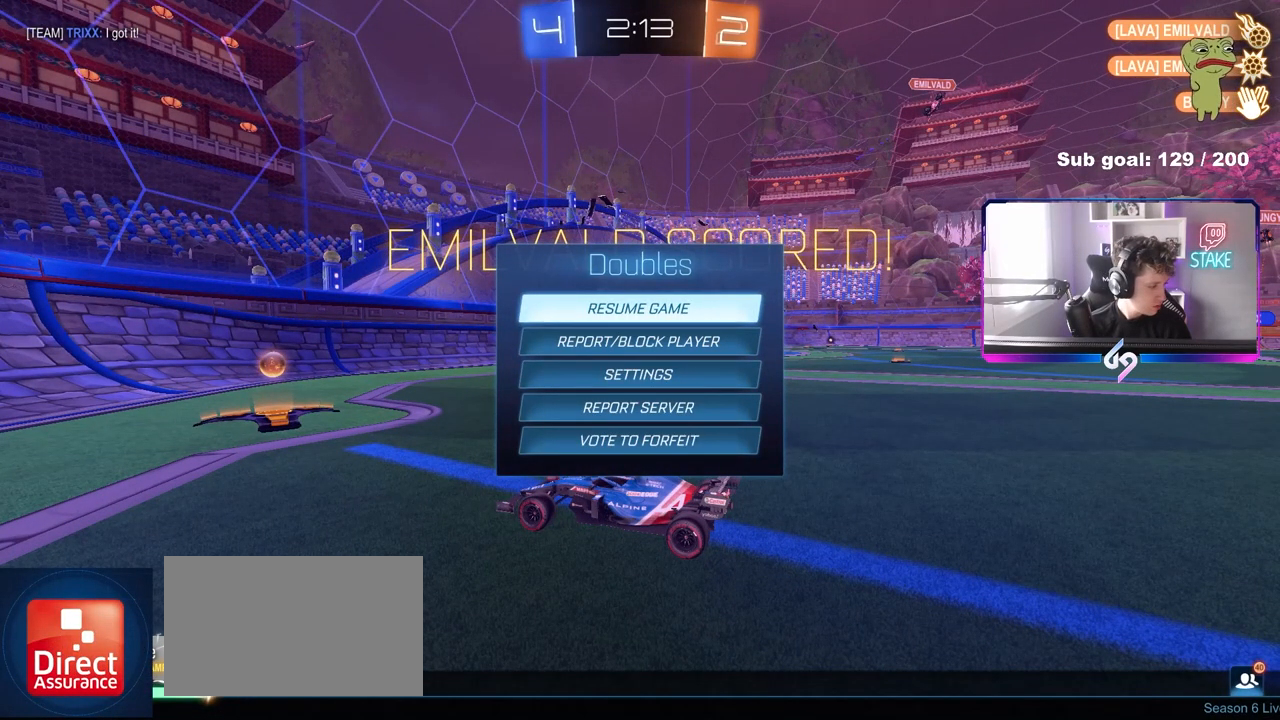
{"keys": [], "mouse": [], "mouse_move": "still", "events": [[133, "mouse_right", "down"], [183, "mouse_right", "up"]]}
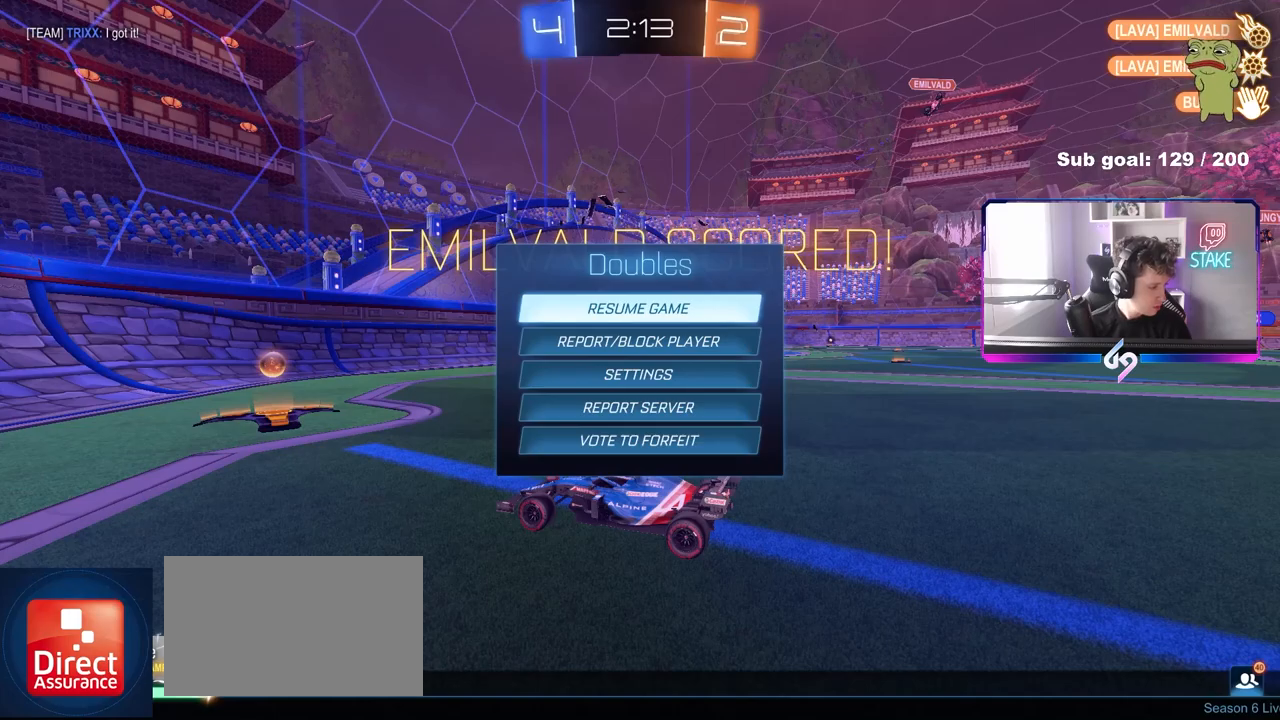
{"keys": [], "mouse": [], "mouse_move": "down", "events": [[100, "mouse_left", "down"], [183, "mouse_left", "up"]]}
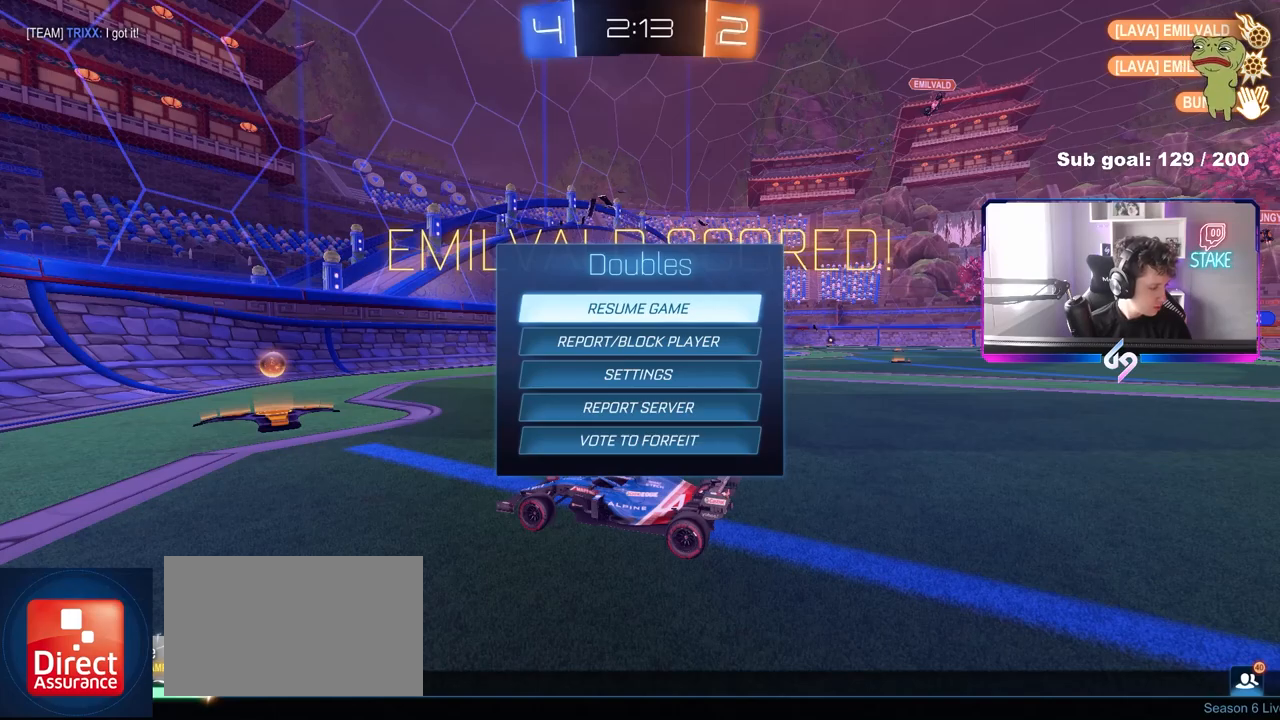
{"keys": [], "mouse": [], "mouse_move": "still", "events": [[350, "mouse_left", "down"], [450, "mouse_left", "up"]]}
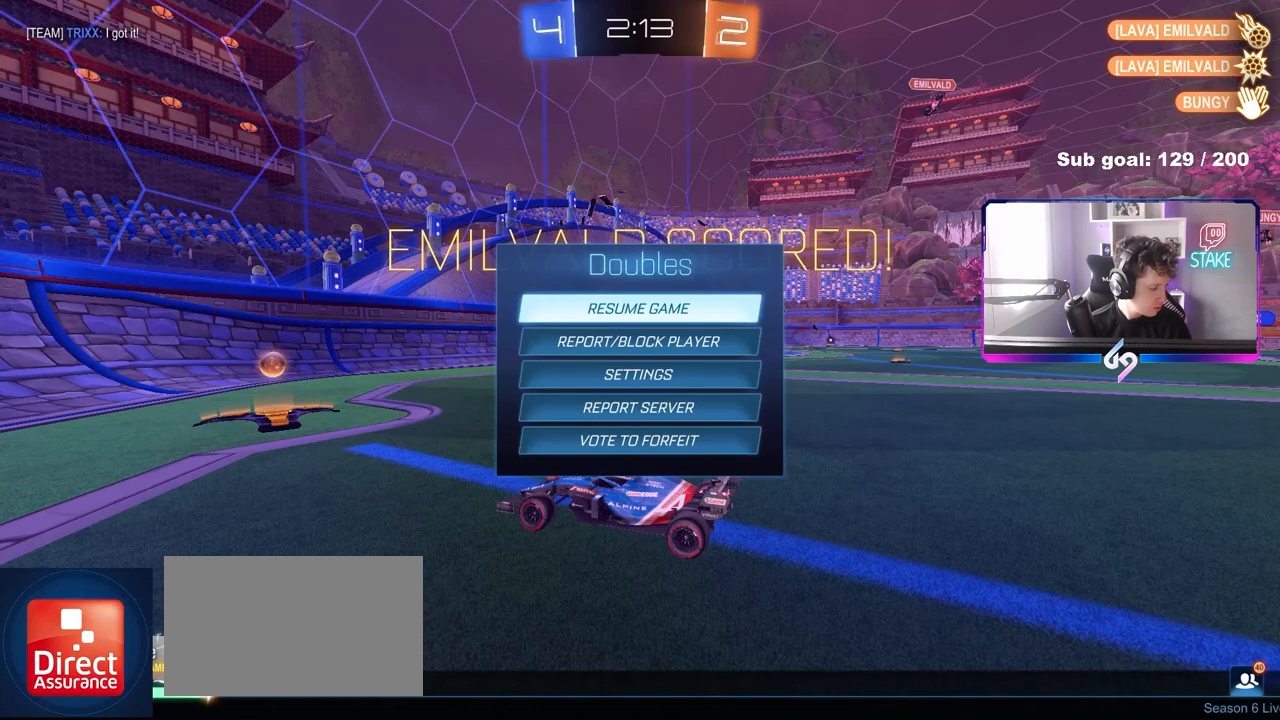
{"keys": [], "mouse": [], "mouse_move": "right", "events": [[317, "mouse_left", "down"], [483, "mouse_left", "up"]]}
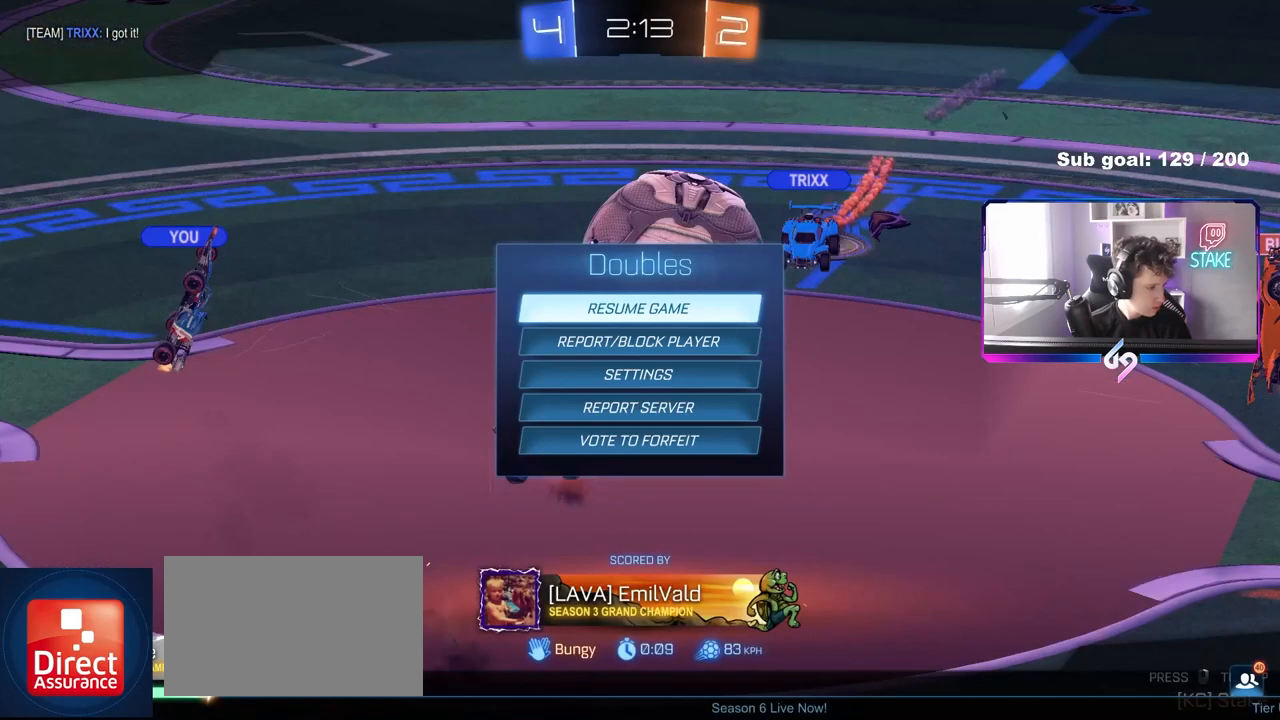
{"keys": [], "mouse": [], "mouse_move": "up-right", "events": []}
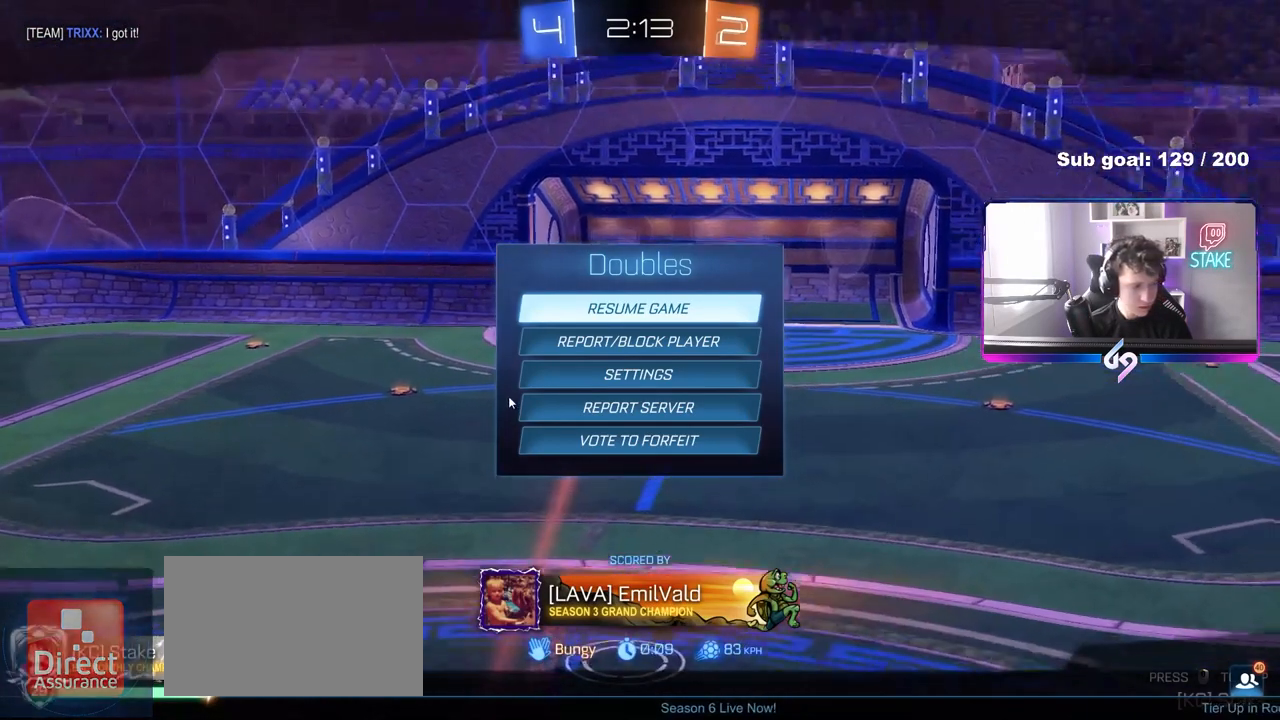
{"keys": [], "mouse": ["right"], "mouse_move": "still", "events": [[183, "mouse_right", "down"], [267, "mouse_right", "up"], [367, "mouse_right", "down"], [450, "mouse_right", "up"], [500, "mouse_right", "down"]]}
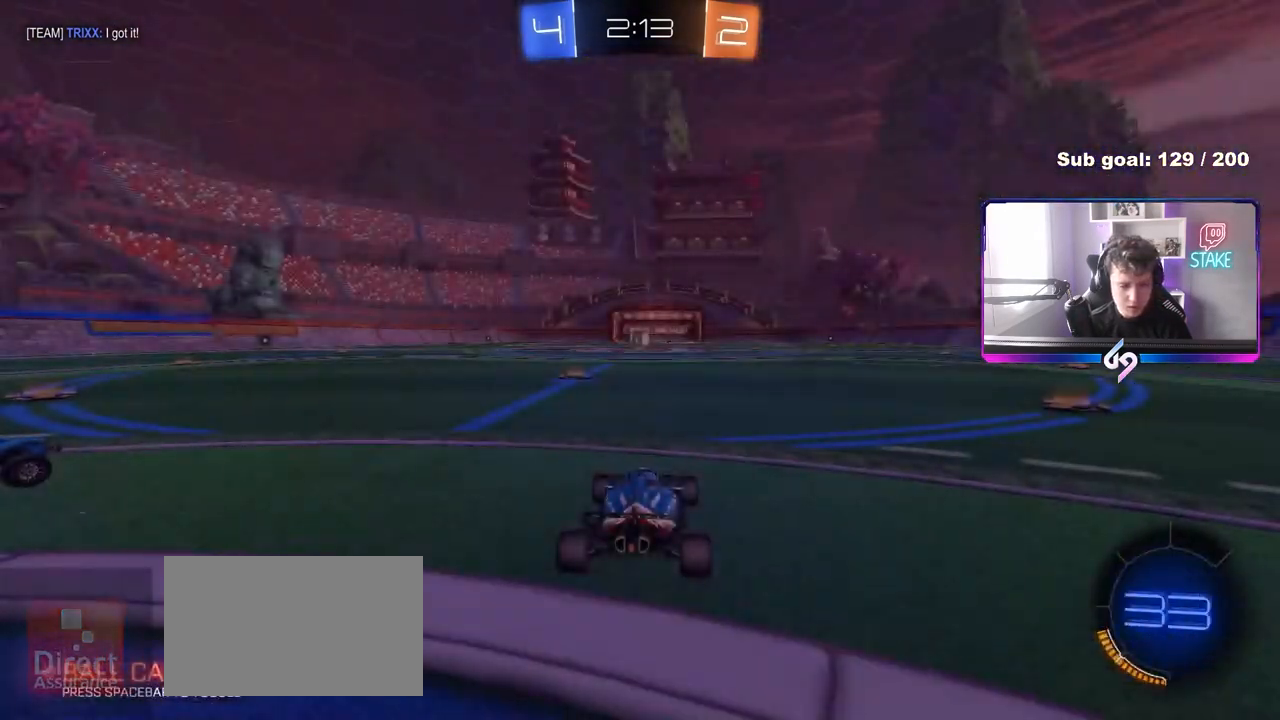
{"keys": [], "mouse": [], "mouse_move": "still", "events": [[100, "mouse_right", "up"]]}
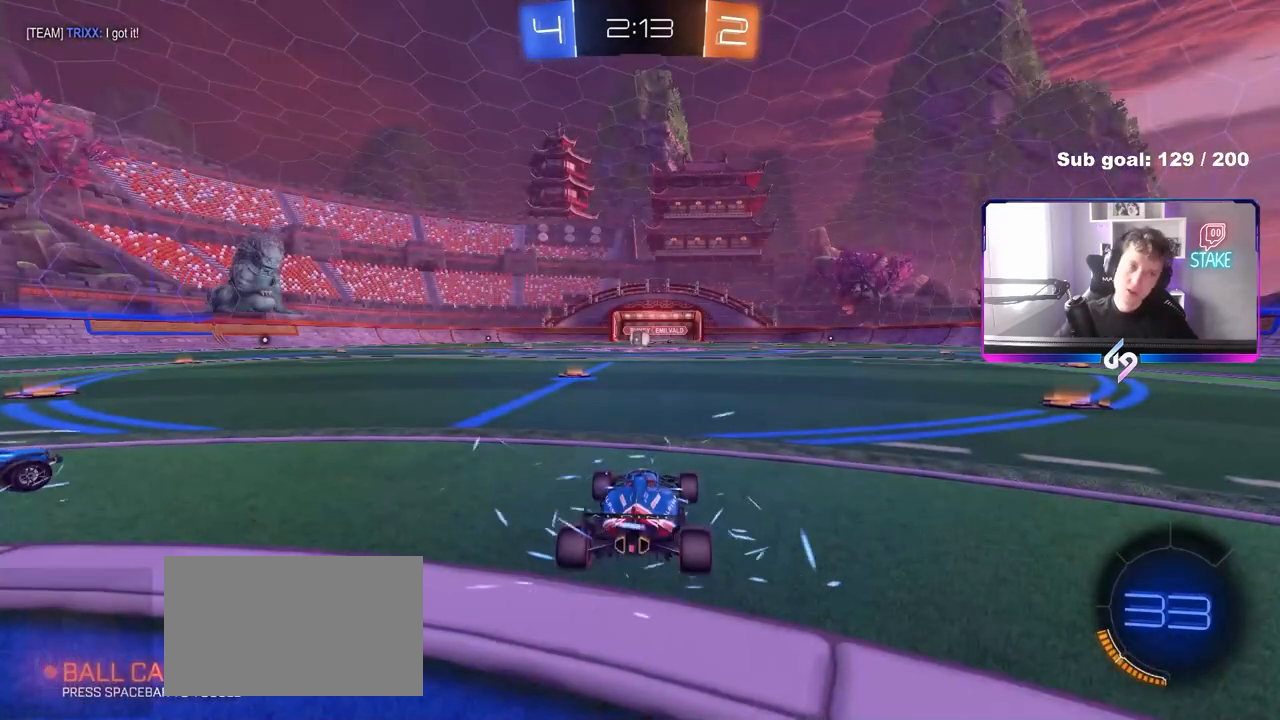
{"keys": [], "mouse": [], "mouse_move": "still", "events": []}
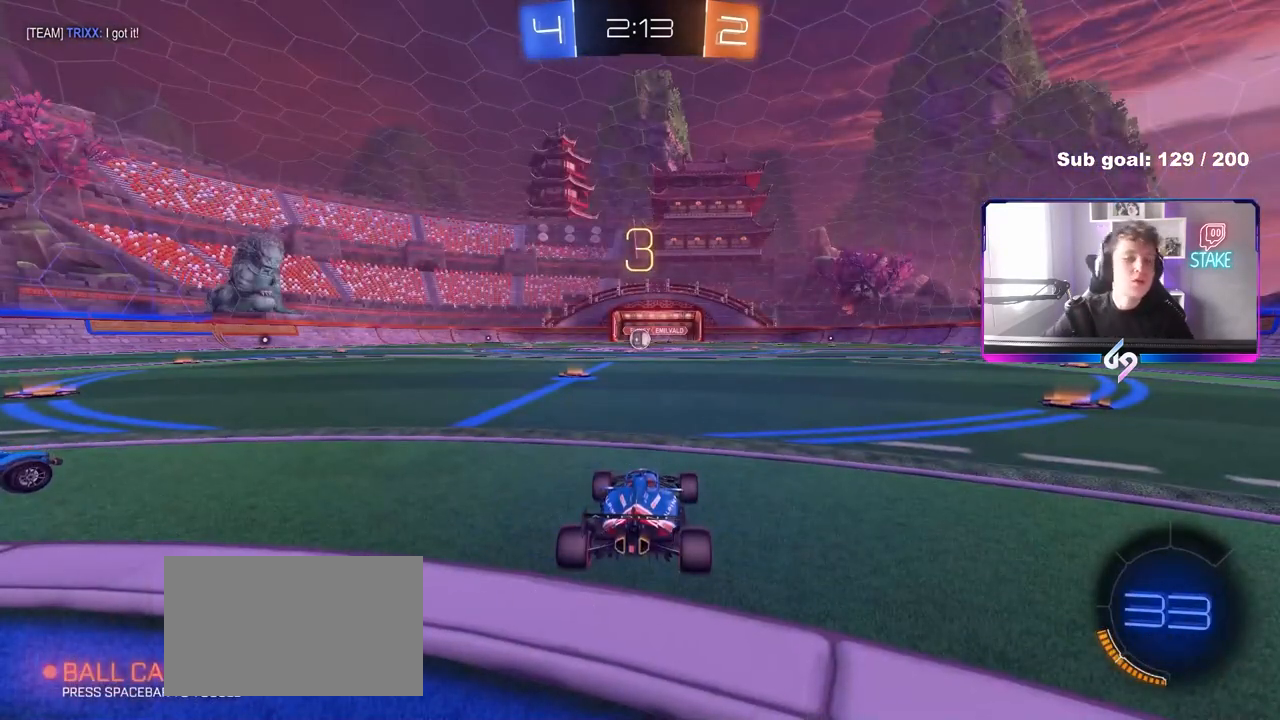
{"keys": [], "mouse": [], "mouse_move": "still", "events": []}
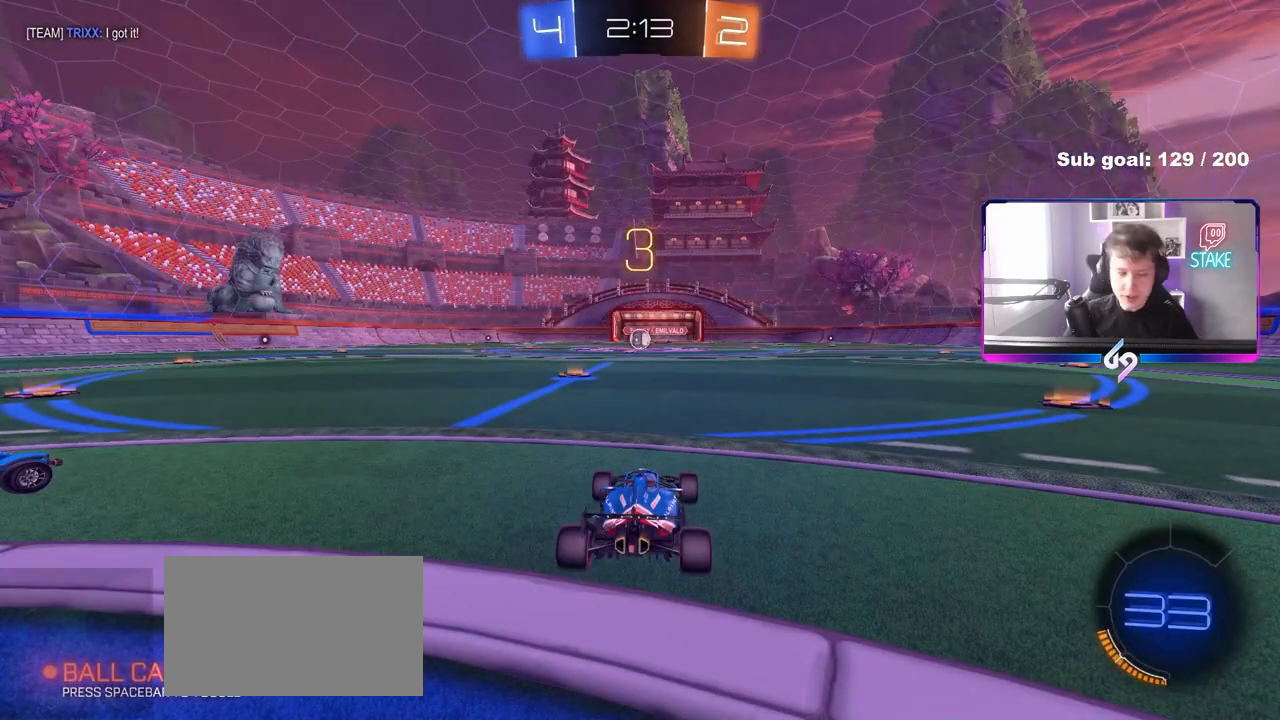
{"keys": ["tab"], "mouse": [], "mouse_move": "right", "events": [[283, "mouse_wheel", "down"], [383, "mouse_wheel", "up"], [467, "tab", "down"]]}
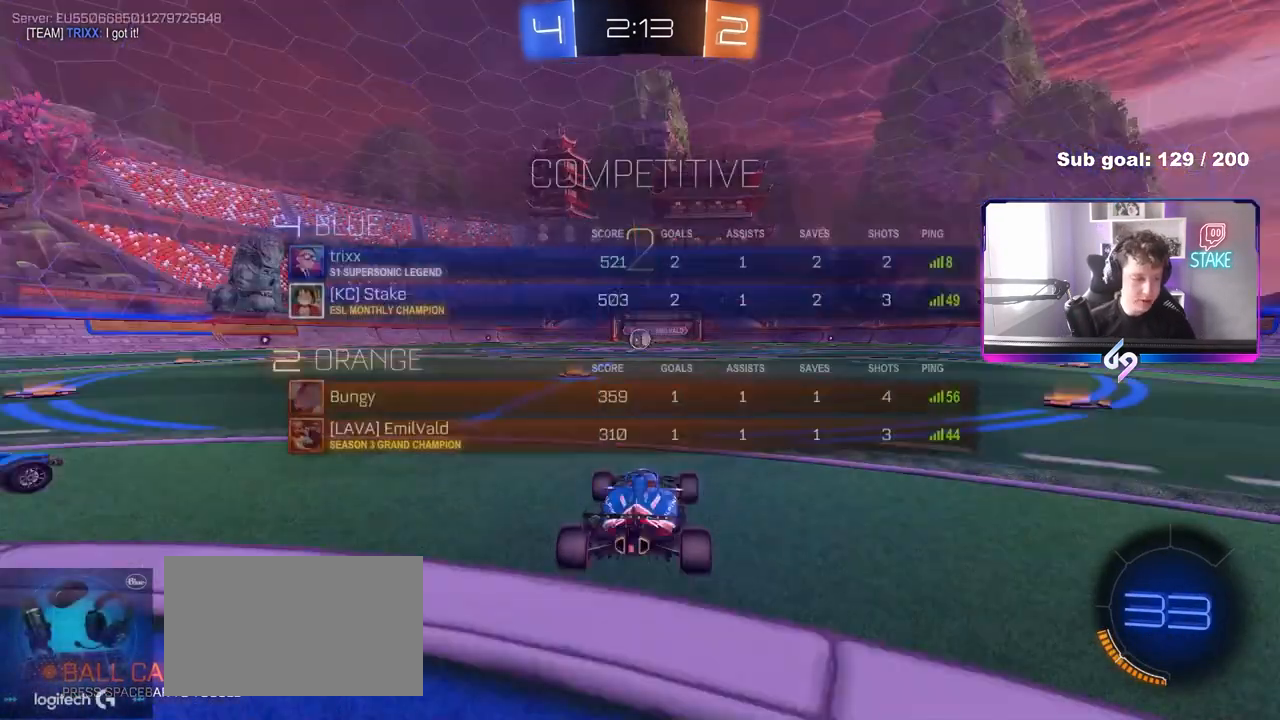
{"keys": ["w"], "mouse": ["left"], "mouse_move": "left", "events": [[167, "mouse_left", "down"], [250, "w", "down"], [300, "mouse_left", "up"], [350, "tab", "up"], [450, "mouse_left", "down"]]}